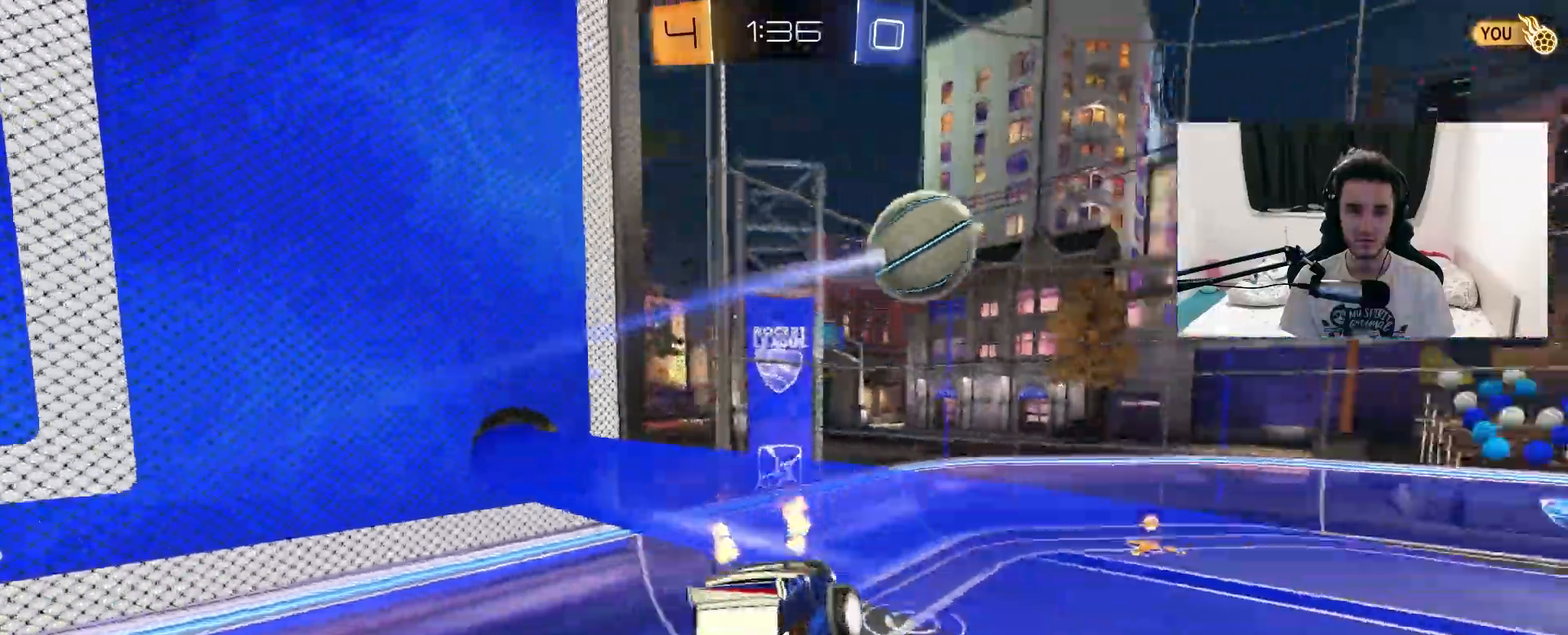
Gameplay with a controller (PlayStation layout); each line is a JSON object with the inputs held at the frame after it (dt_ms = milliseconds from this image to that frame). "events" lists button and stick changes between this image and that frame as [ms after this image, input, new state], when the widget could be followed in between. Not read: HOME SELECT START.
{"dt_ms": 500, "buttons": ["R2"], "left_stick": "down", "right_stick": "center", "events": [[67, "left_stick", "left"], [183, "left_stick", "down"], [217, "TRIANGLE", "down"], [367, "TRIANGLE", "up"]]}
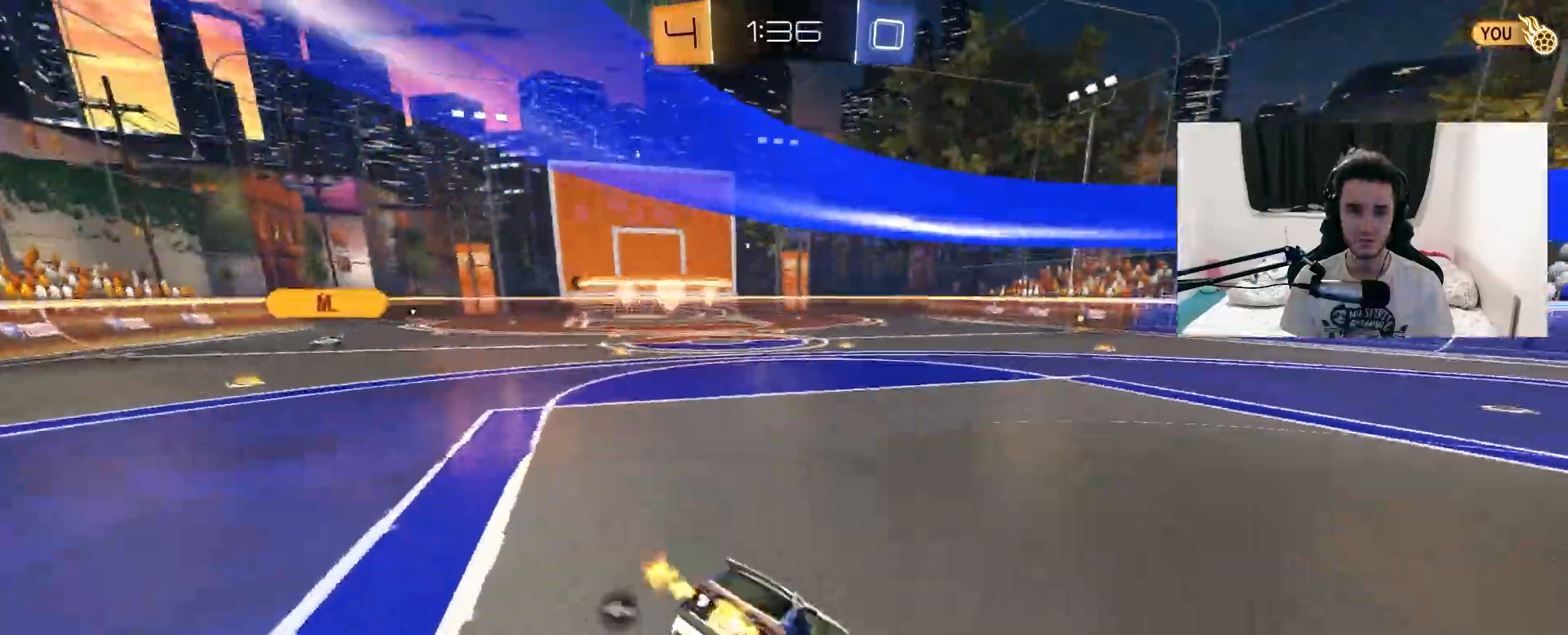
{"dt_ms": 500, "buttons": ["R1", "R2"], "left_stick": "center", "right_stick": "center", "events": [[167, "left_stick", "left"], [317, "left_stick", "center"], [350, "R1", "down"]]}
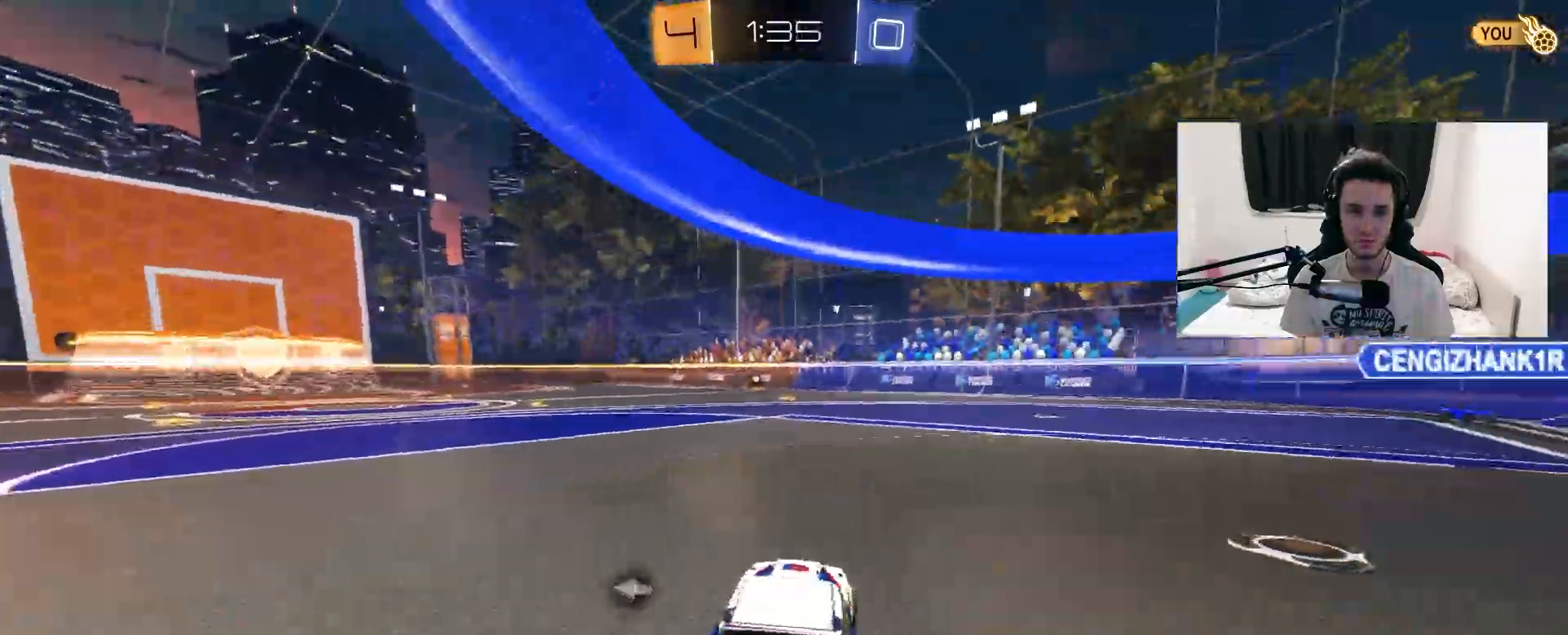
{"dt_ms": 500, "buttons": ["CROSS", "R1", "R2"], "left_stick": "up-right", "right_stick": "center", "events": [[400, "left_stick", "right"], [450, "left_stick", "up-right"], [483, "CROSS", "down"]]}
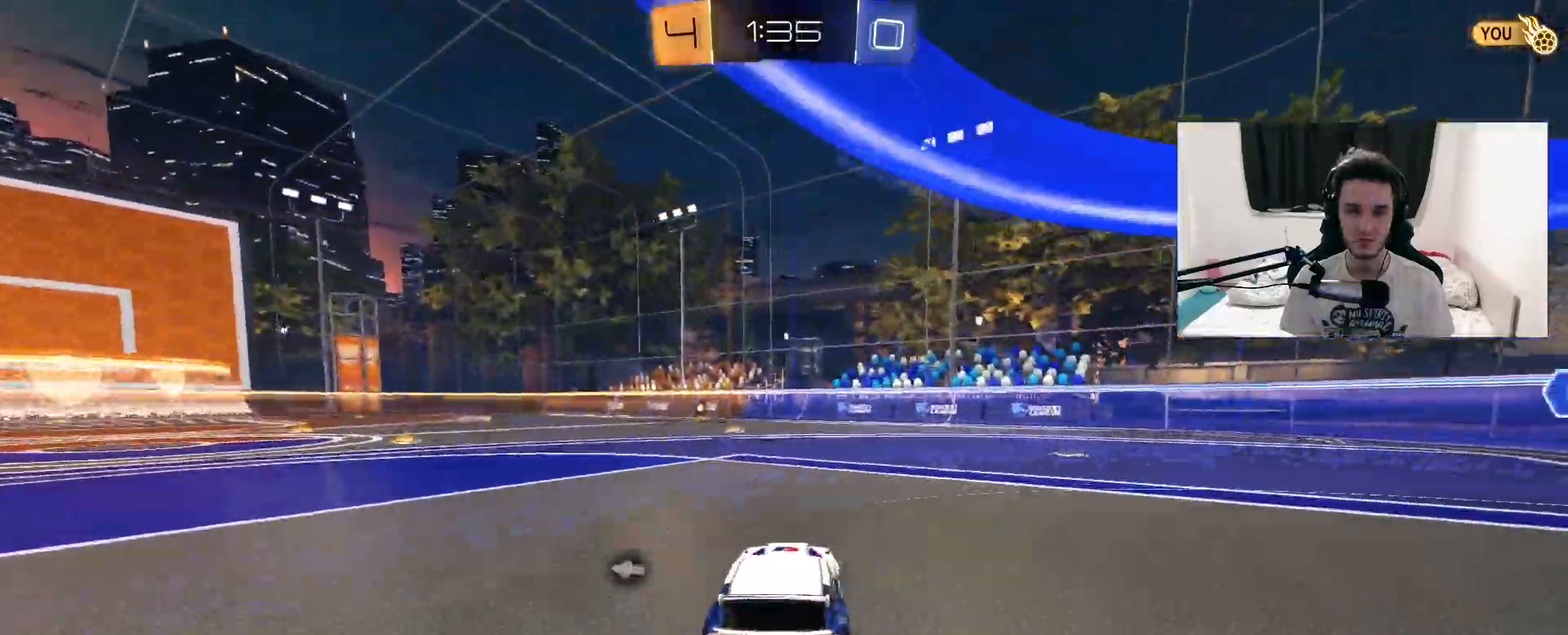
{"dt_ms": 500, "buttons": ["R2"], "left_stick": "center", "right_stick": "center", "events": [[50, "L1", "down"], [67, "left_stick", "up-left"], [83, "CROSS", "up"], [133, "CROSS", "down"], [283, "CROSS", "up"], [283, "L1", "up"], [317, "R1", "up"], [333, "TRIANGLE", "down"], [350, "left_stick", "center"], [450, "TRIANGLE", "up"]]}
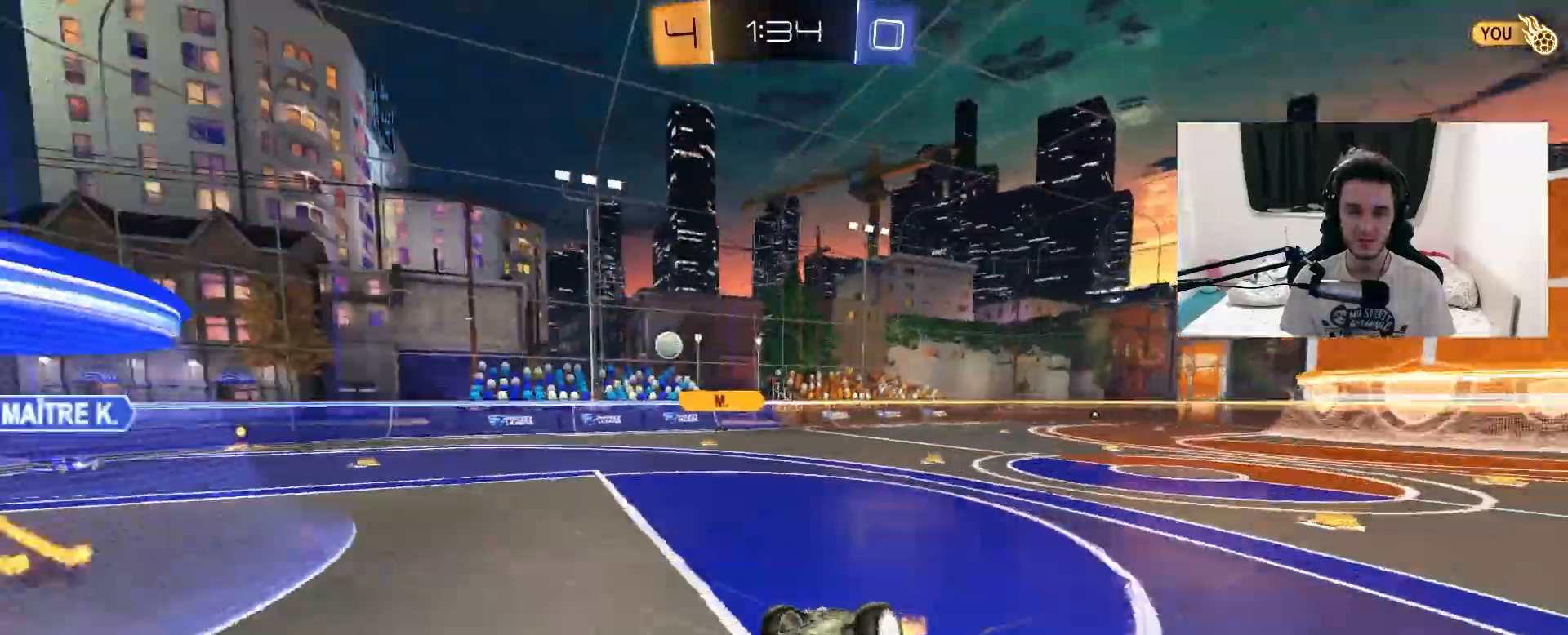
{"dt_ms": 500, "buttons": ["R2"], "left_stick": "center", "right_stick": "center", "events": [[17, "left_stick", "left"], [33, "R2", "up"], [267, "R2", "down"], [317, "TRIANGLE", "down"], [433, "TRIANGLE", "up"], [433, "left_stick", "center"]]}
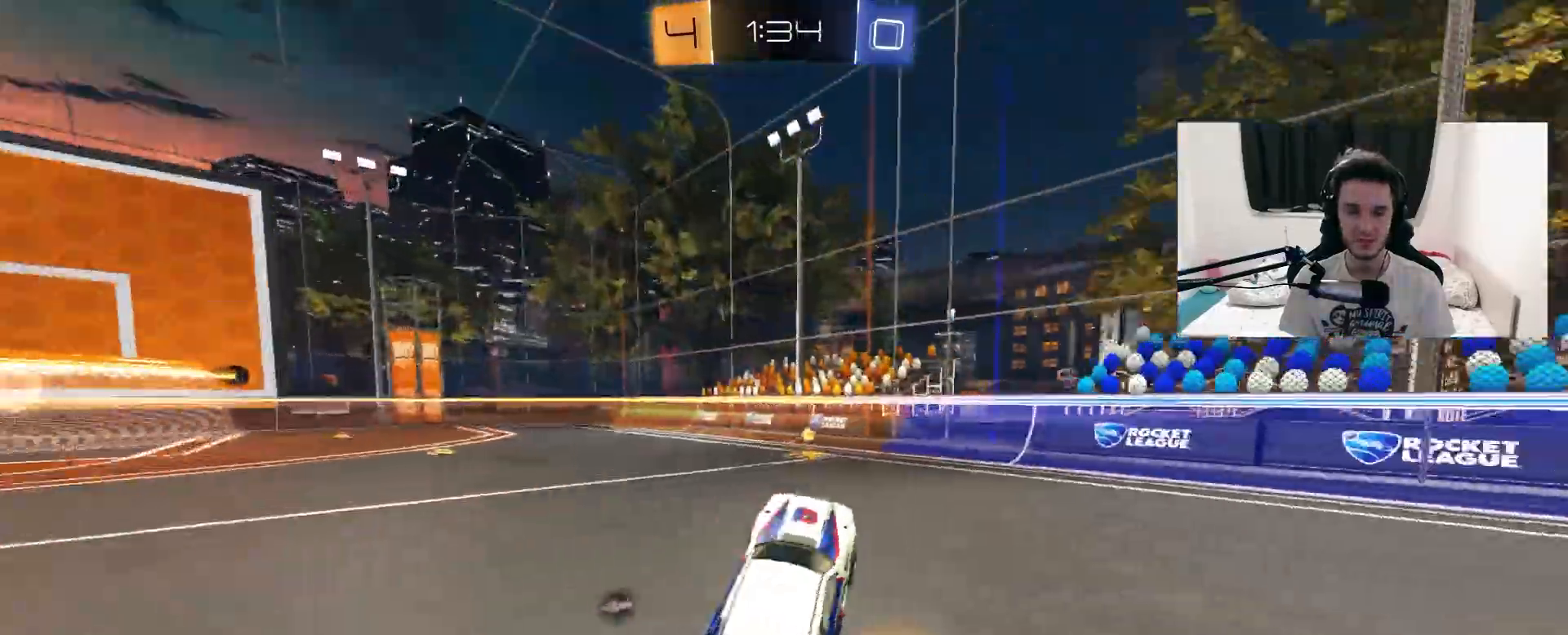
{"dt_ms": 500, "buttons": ["L1", "R2"], "left_stick": "up-right", "right_stick": "center", "events": [[67, "R1", "down"], [150, "left_stick", "left"], [233, "left_stick", "center"], [267, "TRIANGLE", "down"], [300, "left_stick", "left"], [400, "TRIANGLE", "up"], [417, "left_stick", "right"], [433, "R1", "up"], [467, "L1", "down"], [467, "left_stick", "up-right"]]}
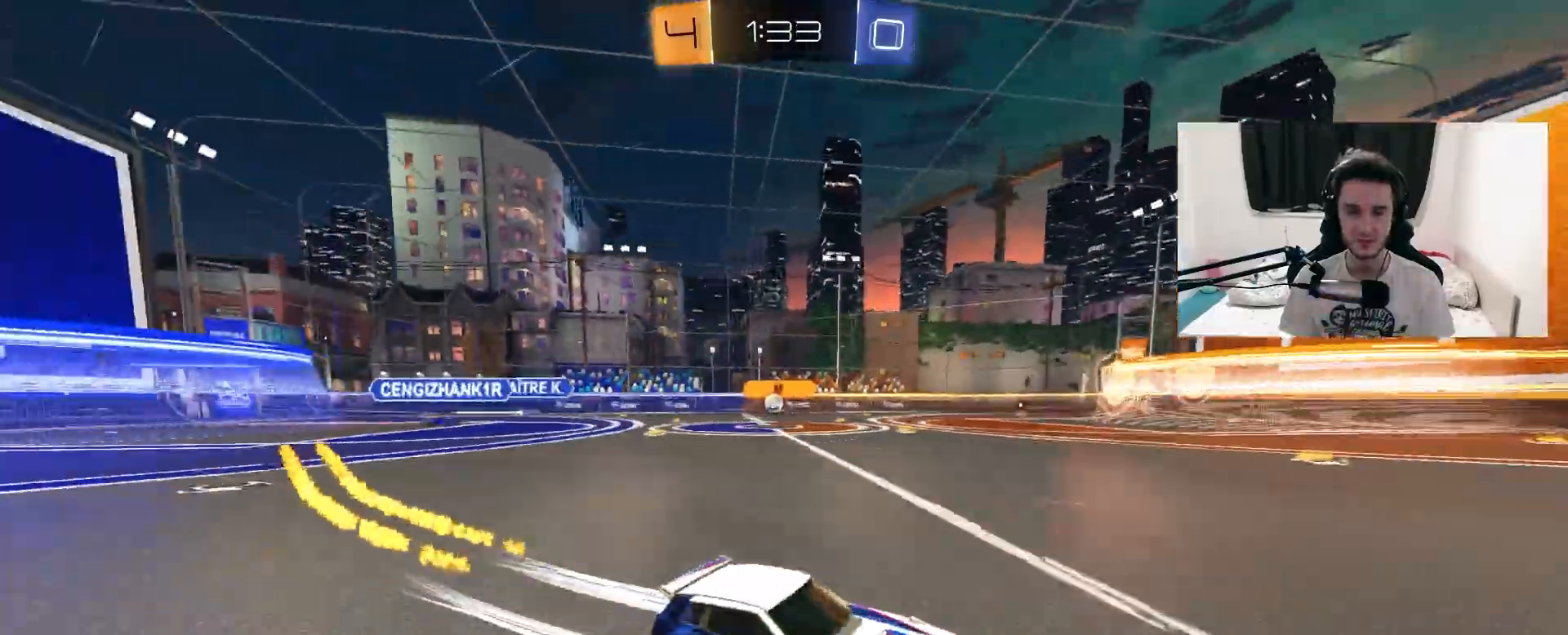
{"dt_ms": 500, "buttons": ["L2", "R2"], "left_stick": "up-left", "right_stick": "center", "events": [[117, "L1", "up"], [417, "L2", "down"], [483, "left_stick", "up-left"]]}
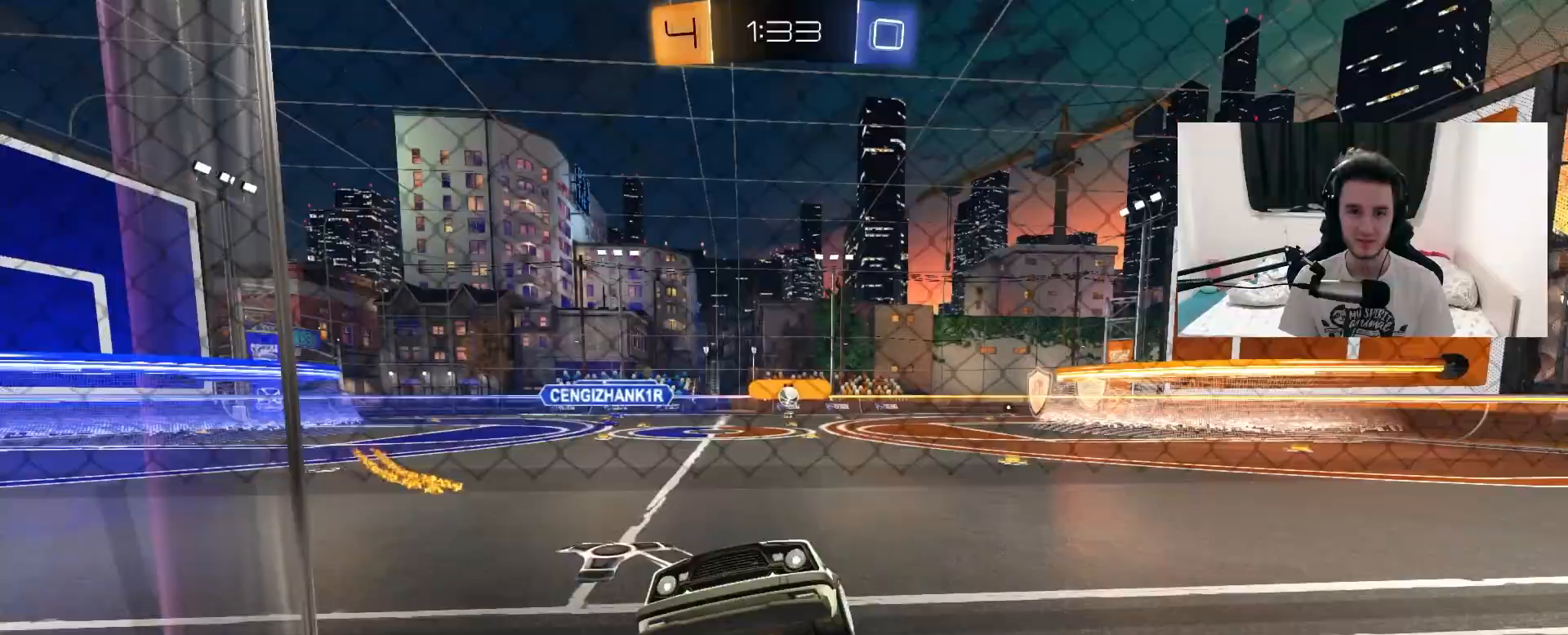
{"dt_ms": 500, "buttons": ["R2"], "left_stick": "center", "right_stick": "center", "events": [[17, "left_stick", "left"], [200, "L2", "up"], [383, "left_stick", "center"]]}
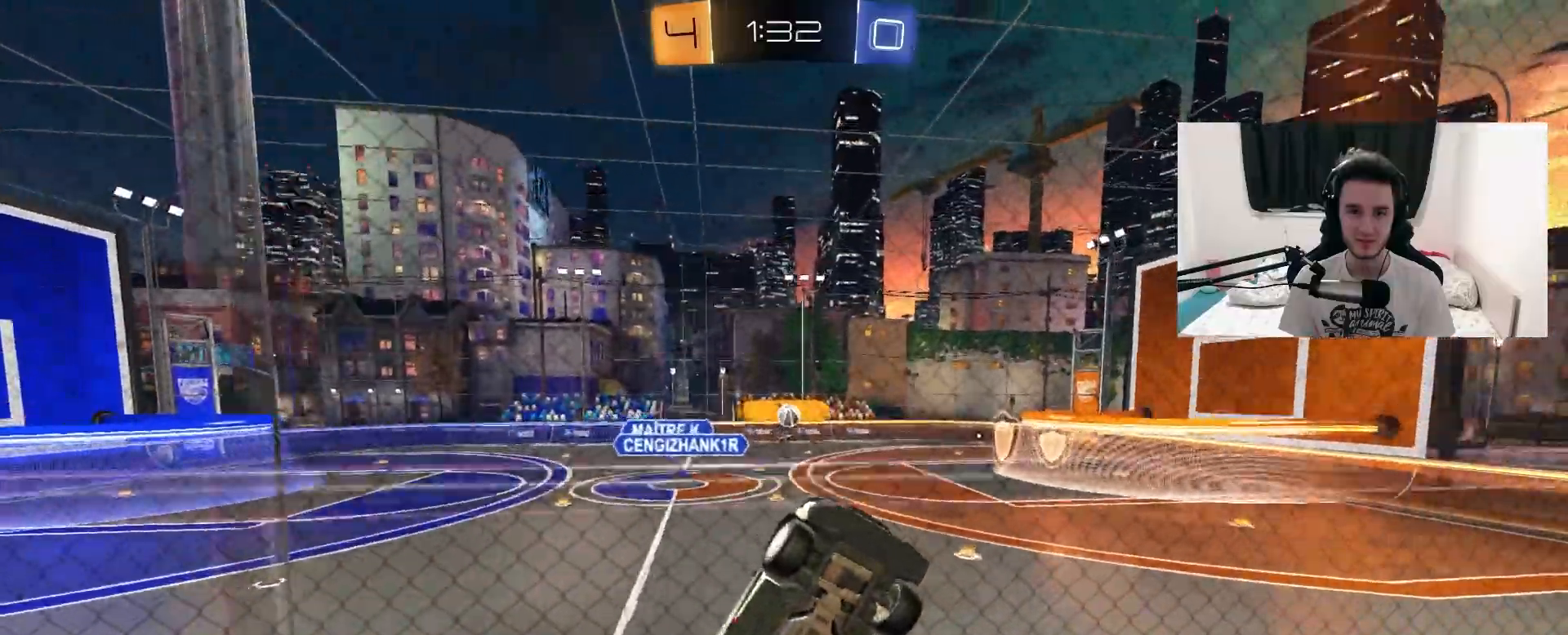
{"dt_ms": 500, "buttons": ["CROSS", "CIRCLE", "R2"], "left_stick": "down", "right_stick": "center", "events": [[67, "left_stick", "left"], [417, "CROSS", "down"], [433, "CIRCLE", "down"], [483, "left_stick", "down"]]}
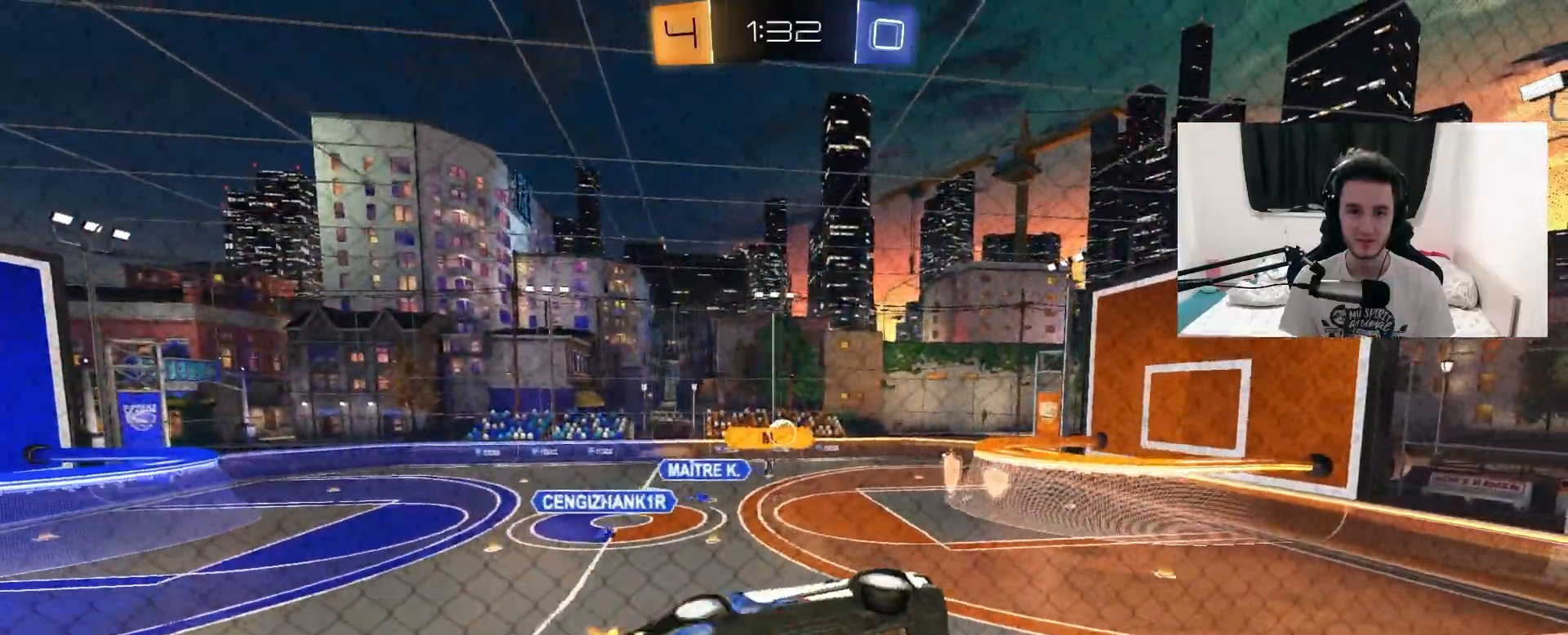
{"dt_ms": 500, "buttons": ["R1", "R2"], "left_stick": "up-right", "right_stick": "center", "events": [[183, "left_stick", "center"], [233, "R1", "down"], [350, "CIRCLE", "up"], [367, "CROSS", "up"], [417, "left_stick", "up-right"]]}
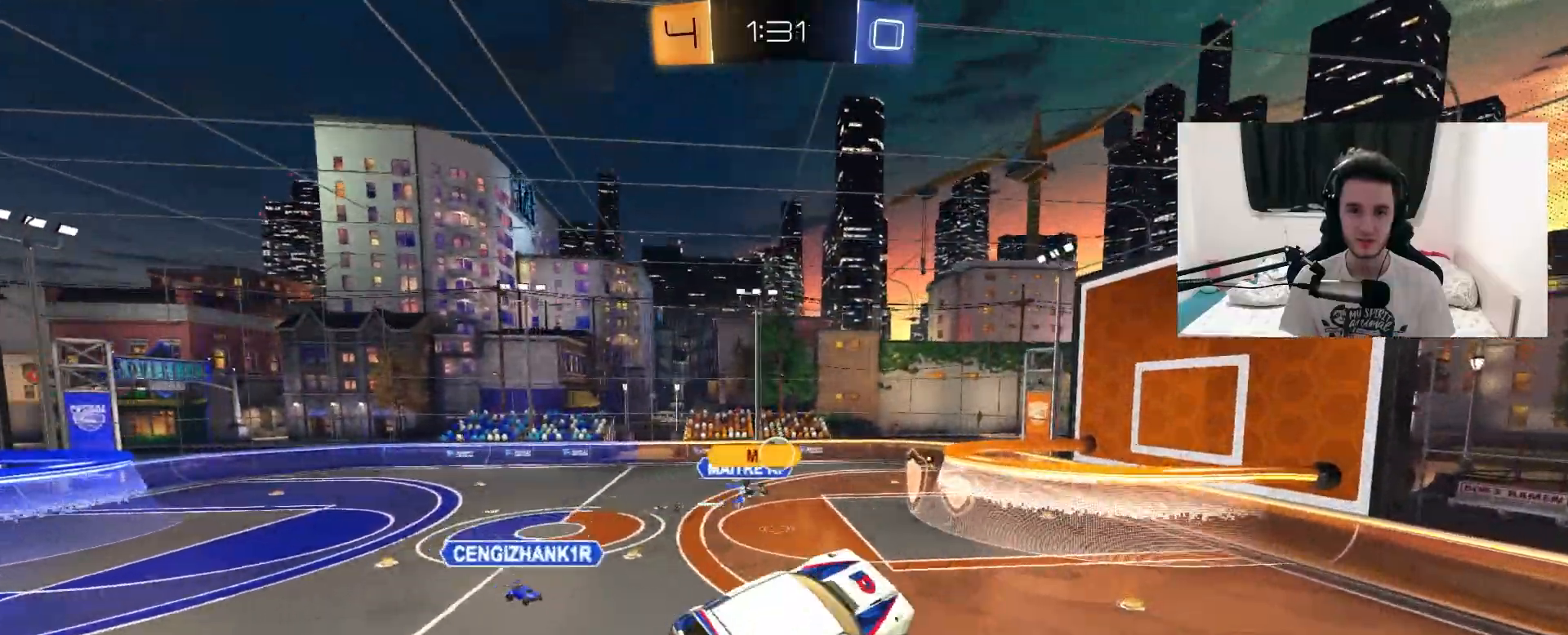
{"dt_ms": 500, "buttons": ["L1", "R2"], "left_stick": "down-left", "right_stick": "center", "events": [[50, "left_stick", "center"], [383, "R1", "up"], [433, "left_stick", "down-left"], [500, "L1", "down"]]}
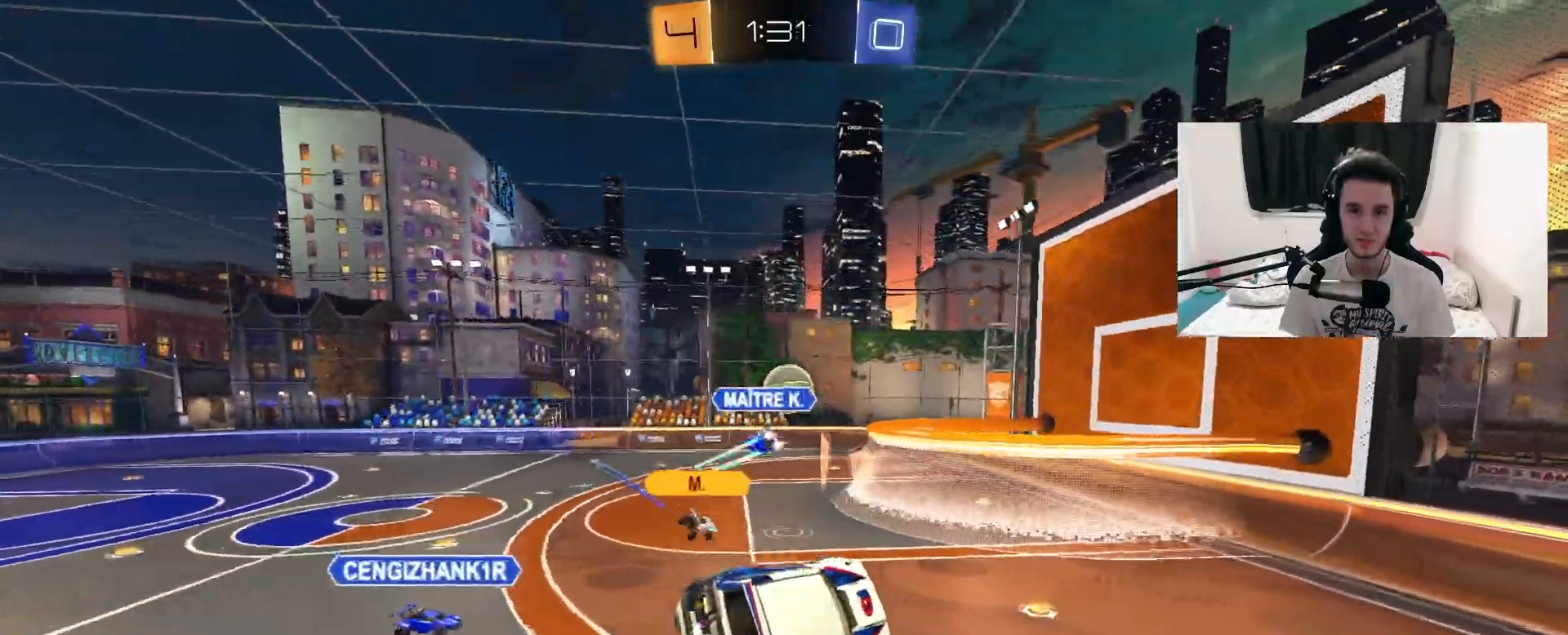
{"dt_ms": 500, "buttons": ["R2"], "left_stick": "left", "right_stick": "center", "events": [[117, "L1", "up"], [117, "left_stick", "center"], [317, "L1", "down"], [350, "left_stick", "up-right"], [450, "L1", "up"], [450, "left_stick", "left"]]}
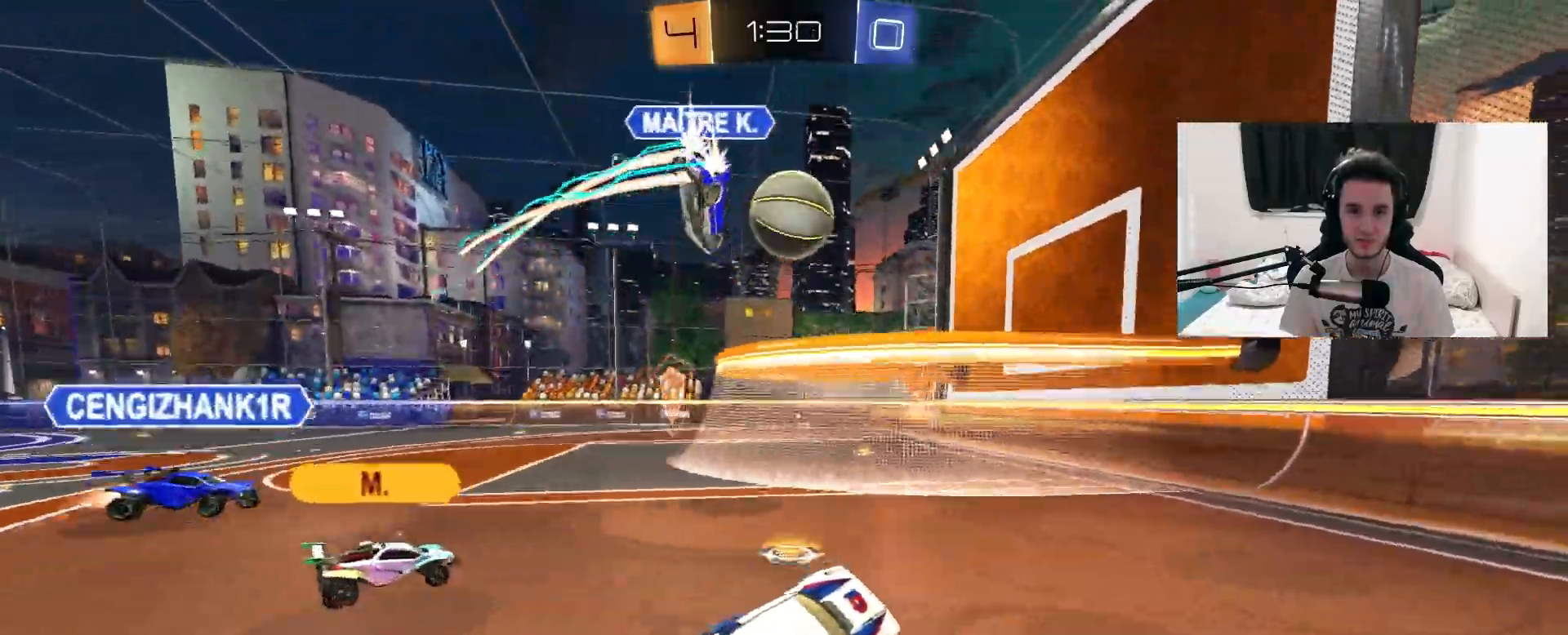
{"dt_ms": 500, "buttons": ["L2"], "left_stick": "up-left", "right_stick": "center", "events": [[50, "left_stick", "center"], [217, "L2", "down"], [233, "R2", "up"], [250, "left_stick", "up-right"], [467, "left_stick", "up-left"]]}
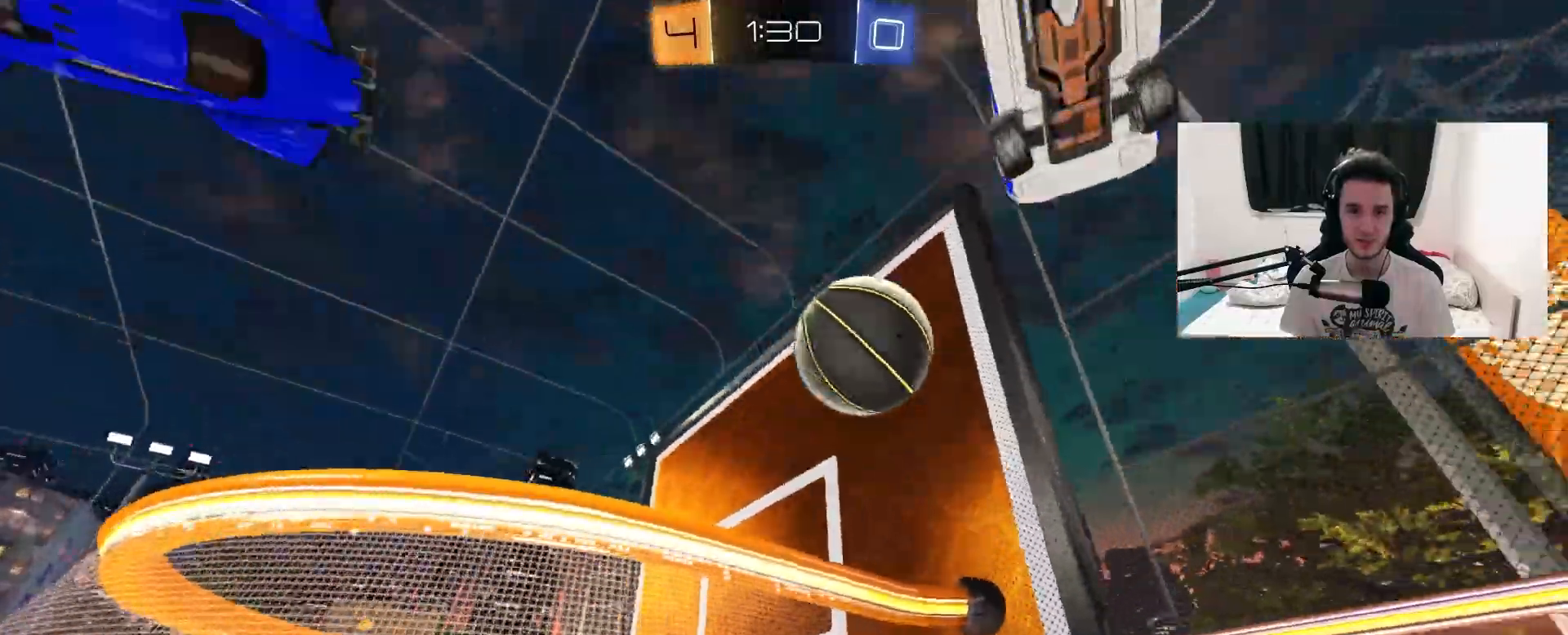
{"dt_ms": 1000, "buttons": ["R2"], "left_stick": "up-right", "right_stick": "center", "events": [[17, "R2", "down"], [133, "L2", "up"], [200, "left_stick", "center"], [500, "left_stick", "up-right"], [767, "L1", "down"], [883, "L1", "up"]]}
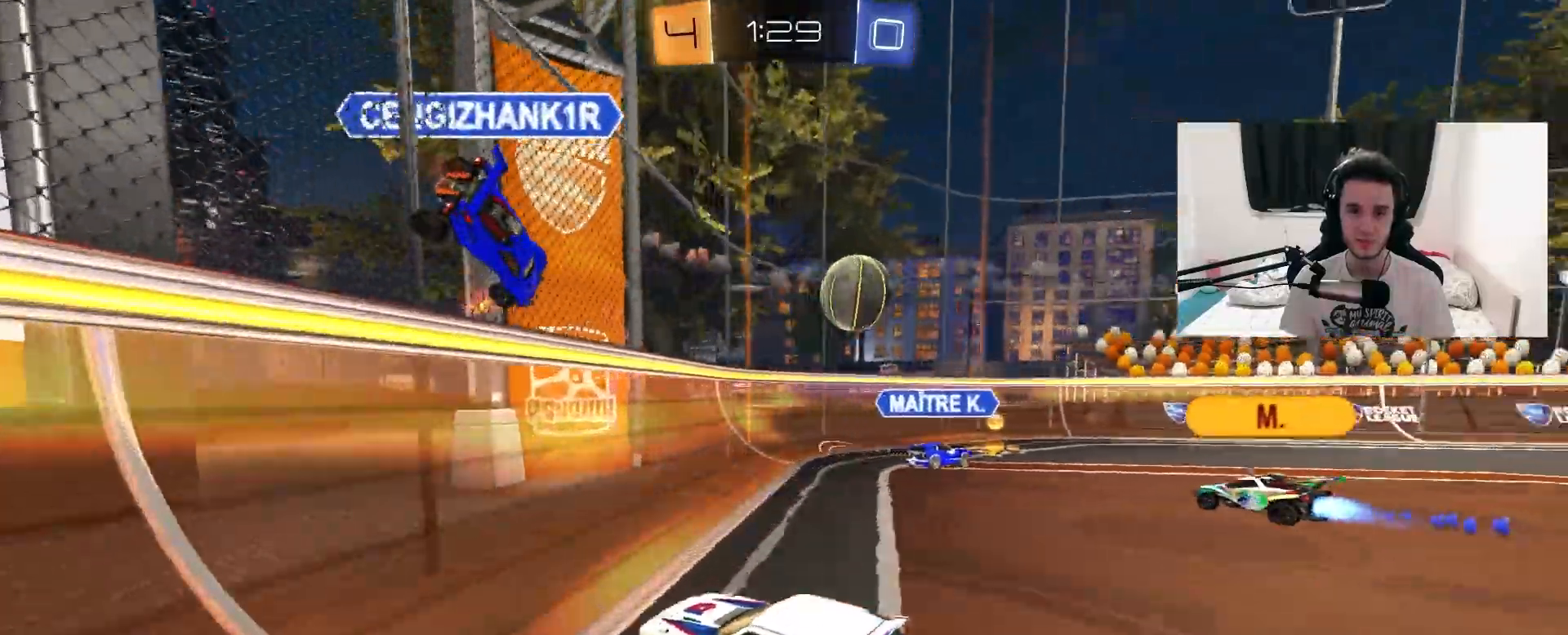
{"dt_ms": 500, "buttons": ["R1", "R2"], "left_stick": "up-right", "right_stick": "center", "events": [[450, "R1", "down"]]}
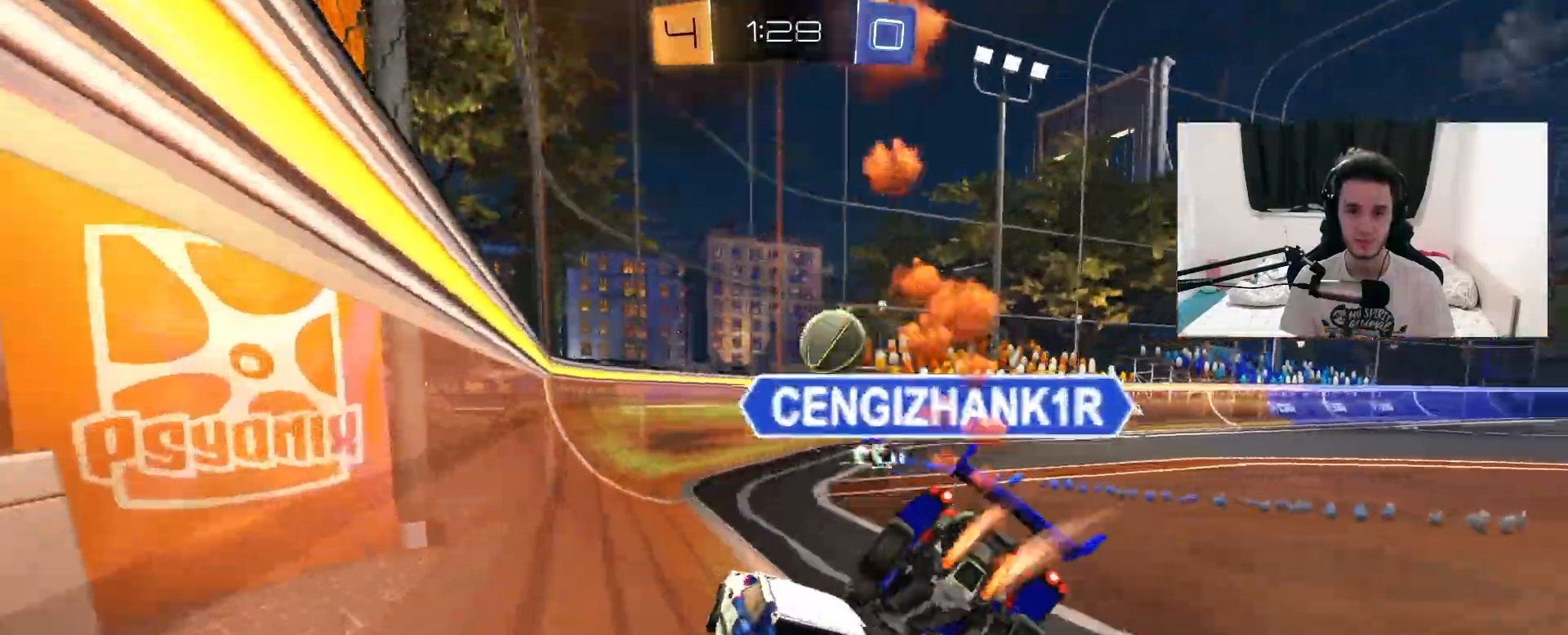
{"dt_ms": 500, "buttons": ["R1", "R2"], "left_stick": "up-right", "right_stick": "center", "events": [[200, "R1", "up"], [217, "left_stick", "center"], [350, "left_stick", "up-right"], [400, "R1", "down"]]}
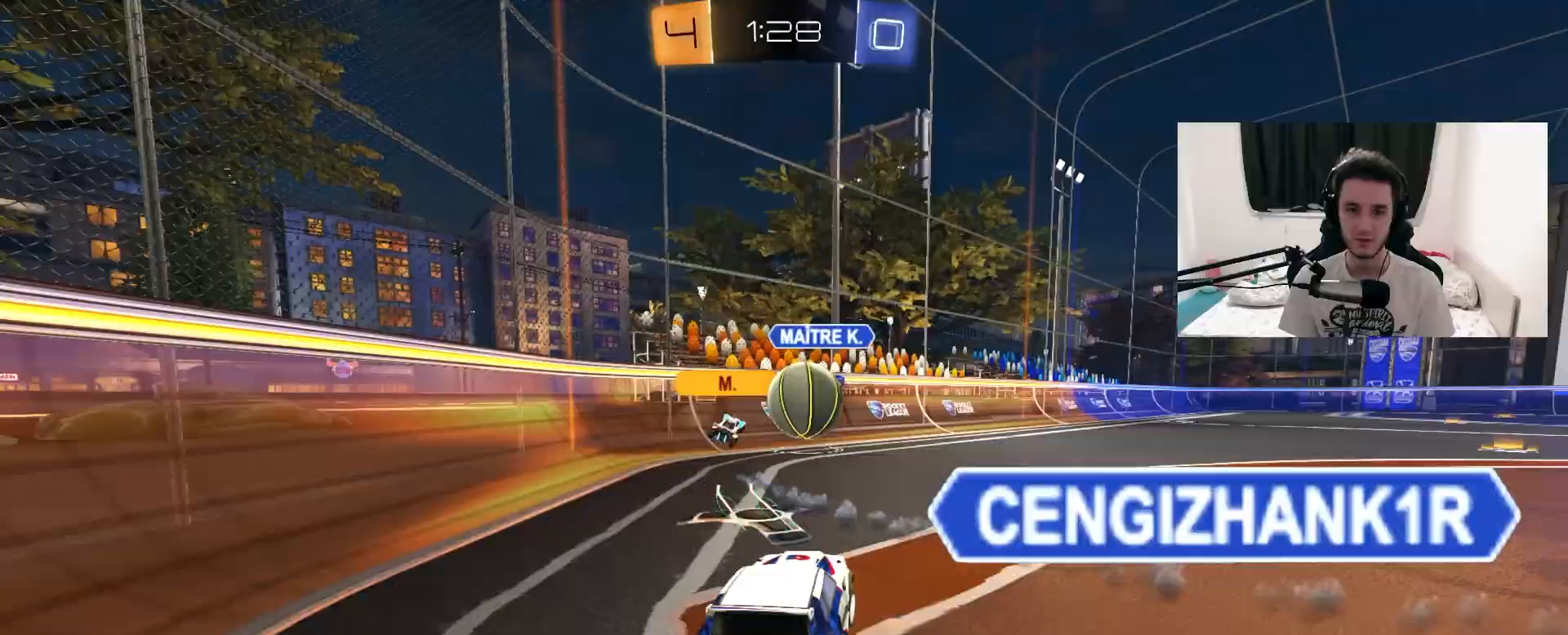
{"dt_ms": 500, "buttons": ["R1", "R2"], "left_stick": "up-right", "right_stick": "center", "events": [[117, "R1", "up"], [133, "left_stick", "left"], [283, "left_stick", "center"], [400, "R1", "down"], [467, "left_stick", "up-right"]]}
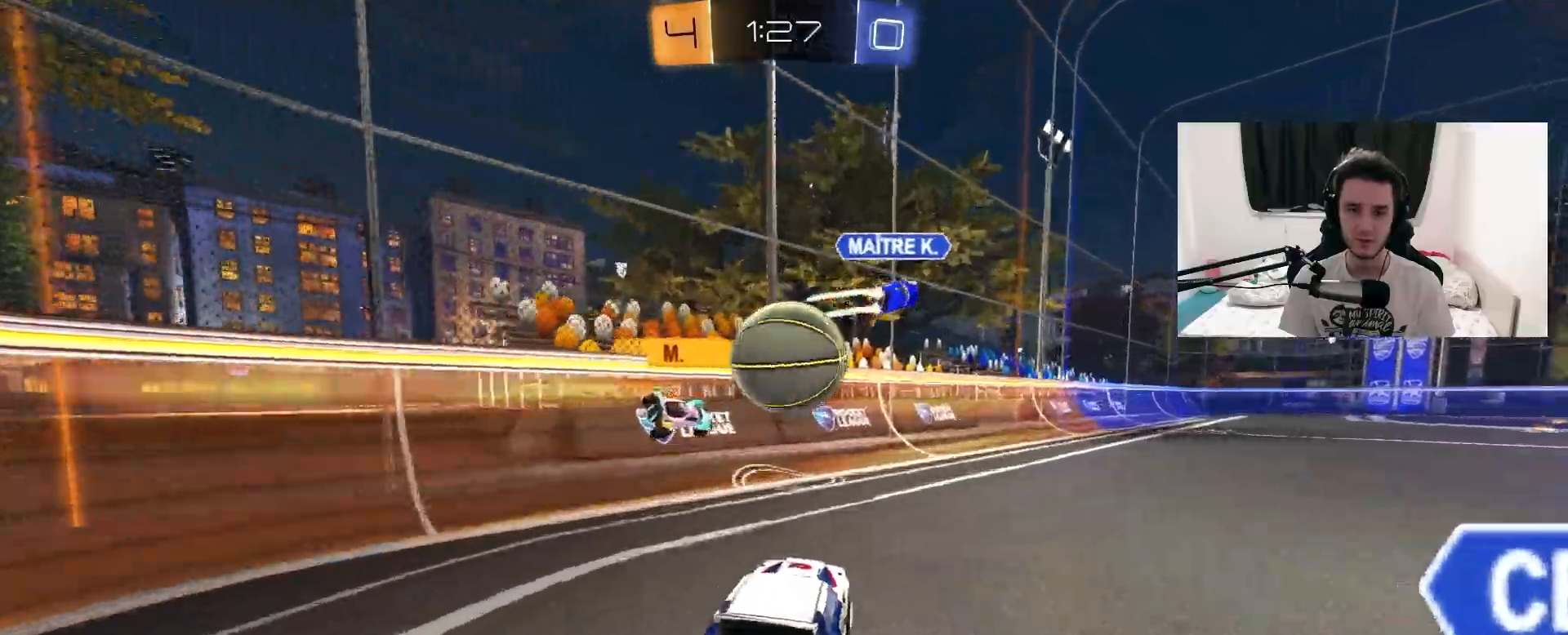
{"dt_ms": 500, "buttons": ["L1", "R1", "R2"], "left_stick": "up-right", "right_stick": "center", "events": [[50, "left_stick", "center"], [133, "CROSS", "down"], [200, "left_stick", "left"], [267, "CROSS", "up"], [317, "left_stick", "center"], [383, "left_stick", "right"], [417, "L1", "down"], [433, "R1", "up"], [483, "left_stick", "up-right"], [500, "R1", "down"]]}
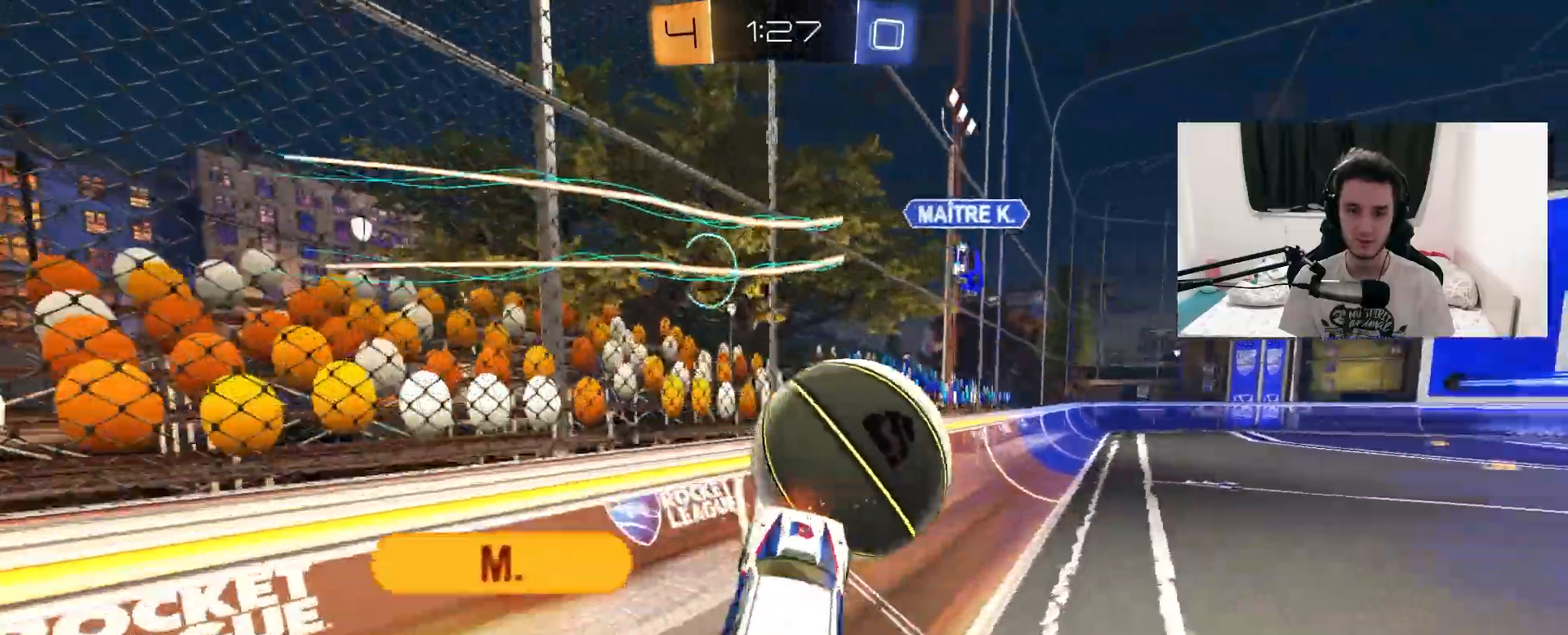
{"dt_ms": 500, "buttons": ["R1", "R2"], "left_stick": "up-right", "right_stick": "center", "events": [[67, "R1", "up"], [100, "L1", "up"], [350, "R1", "down"]]}
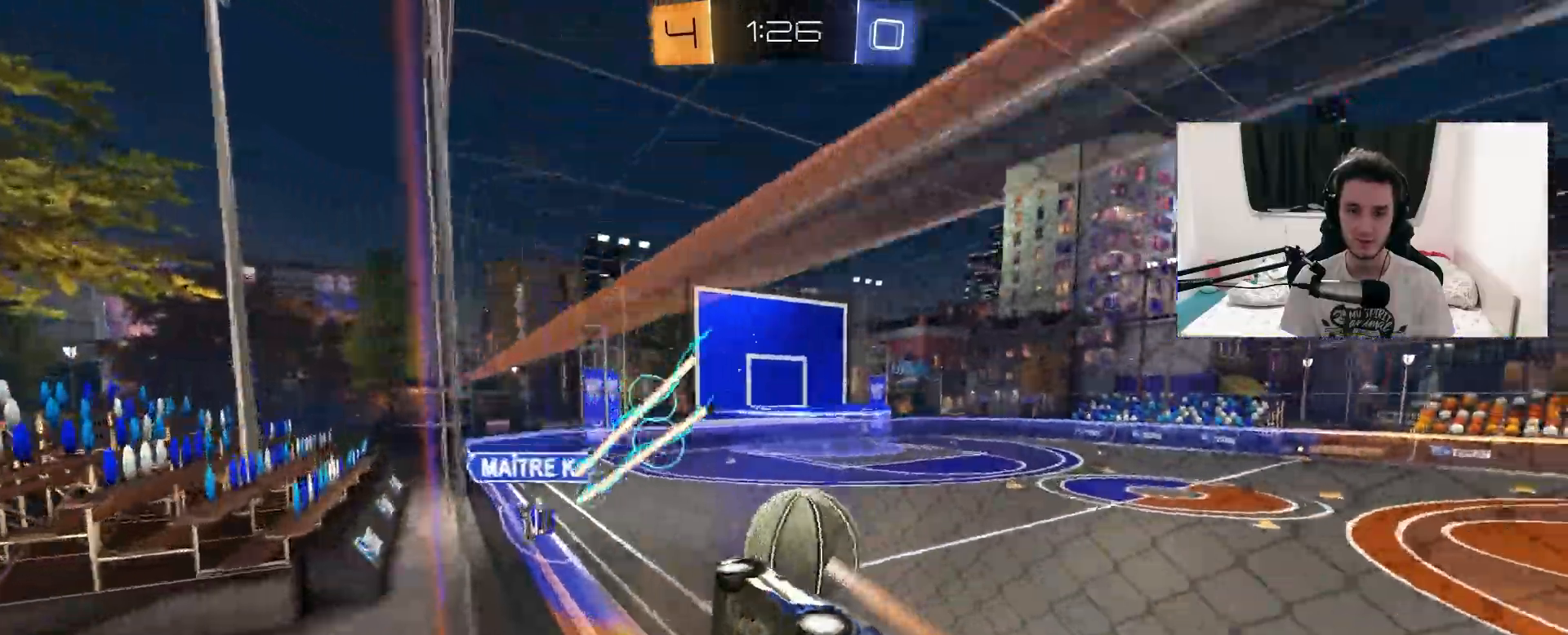
{"dt_ms": 500, "buttons": ["CROSS", "L1", "R1", "R2"], "left_stick": "down-left", "right_stick": "center", "events": [[133, "left_stick", "center"], [300, "CROSS", "down"], [300, "left_stick", "down-left"], [333, "L1", "down"]]}
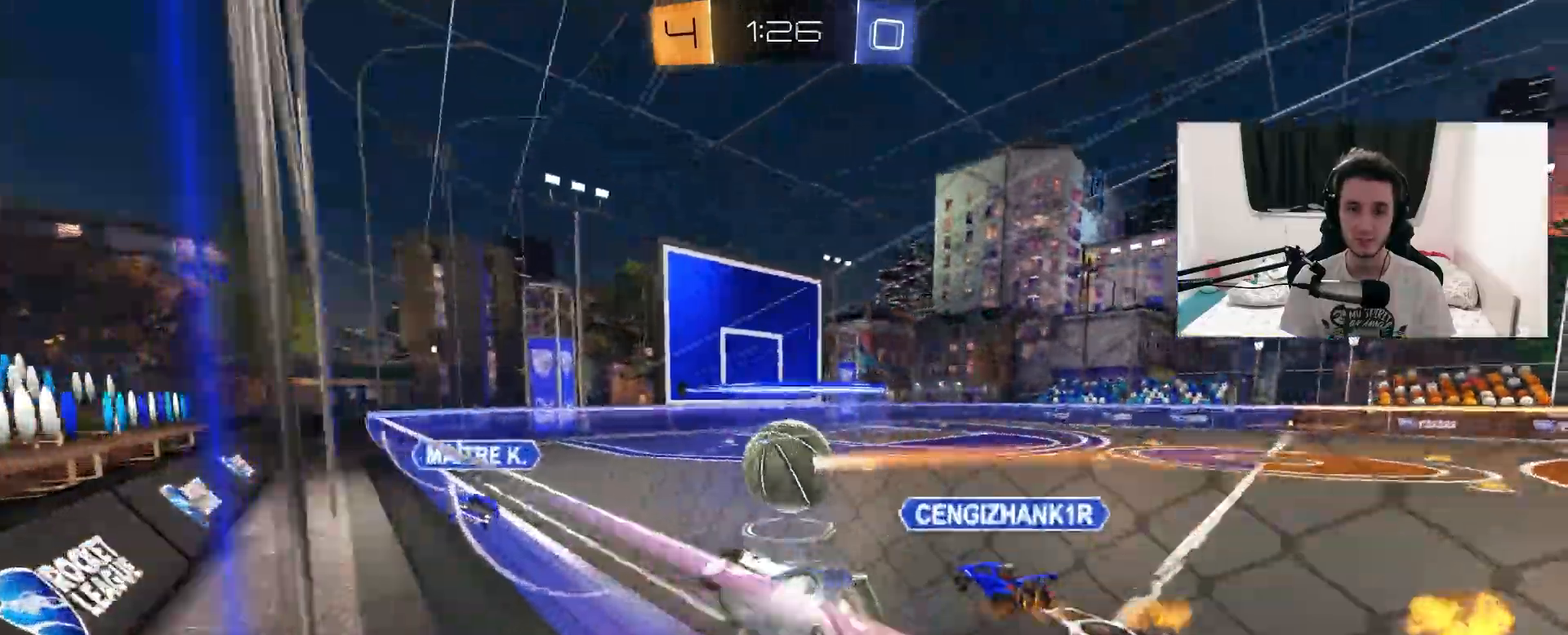
{"dt_ms": 500, "buttons": ["R1", "R2"], "left_stick": "center", "right_stick": "center", "events": [[33, "CROSS", "up"], [67, "R1", "up"], [100, "L1", "up"], [133, "left_stick", "up"], [150, "R1", "down"], [167, "CROSS", "down"], [300, "CROSS", "up"], [300, "left_stick", "center"]]}
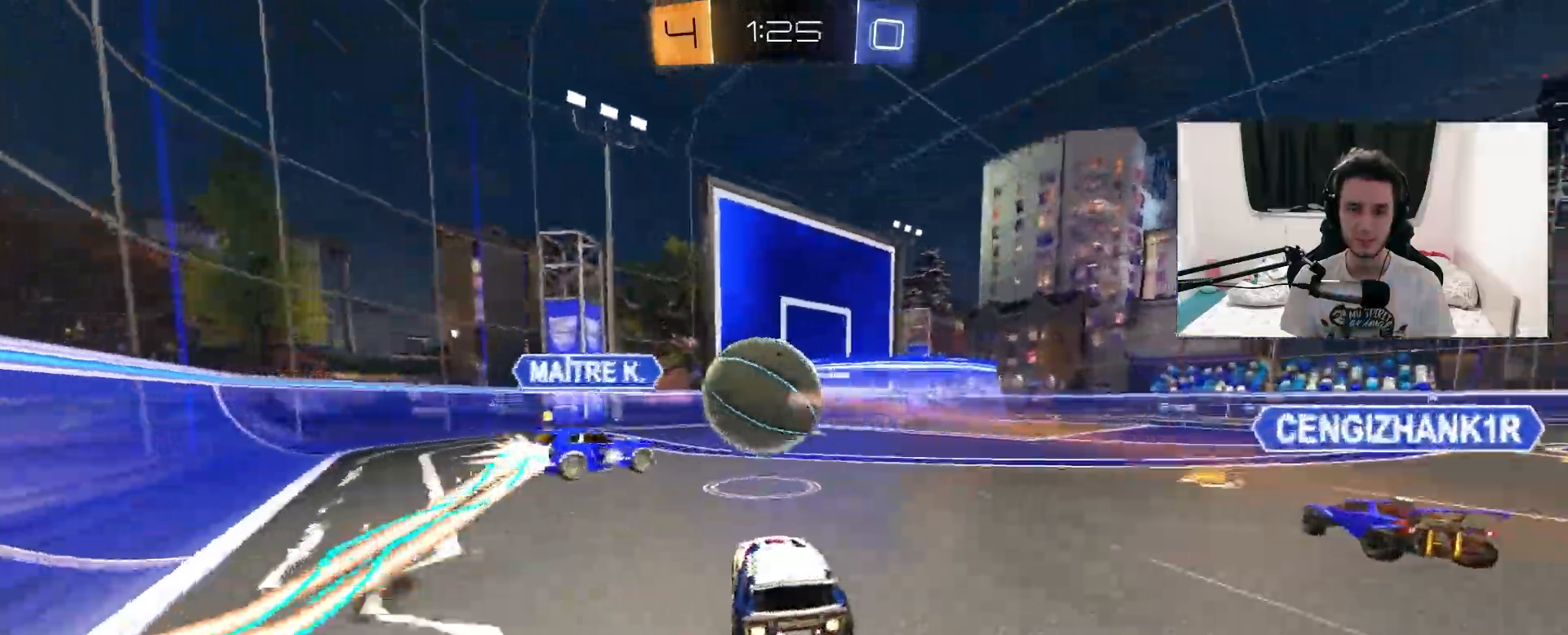
{"dt_ms": 500, "buttons": [], "left_stick": "left", "right_stick": "center", "events": [[100, "R1", "up"], [167, "left_stick", "left"], [350, "L1", "down"], [417, "R2", "up"], [467, "L1", "up"]]}
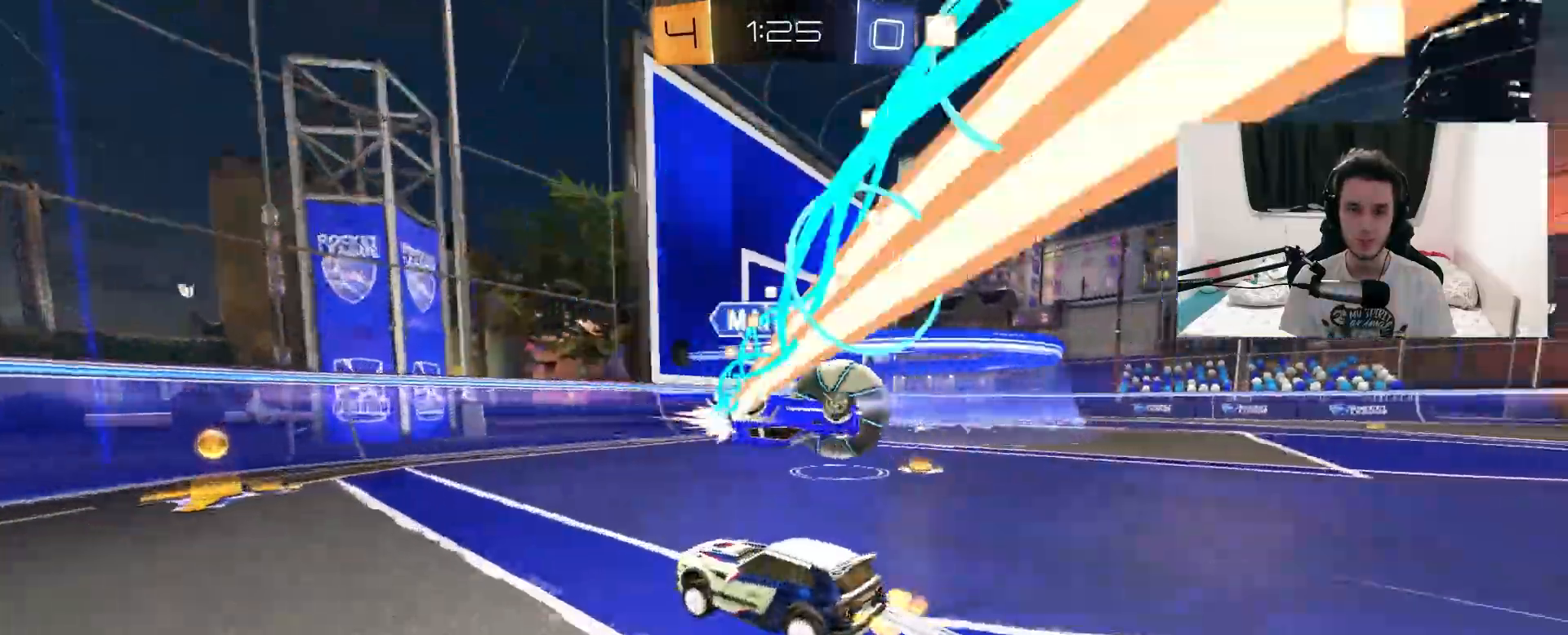
{"dt_ms": 500, "buttons": ["R2"], "left_stick": "up-right", "right_stick": "center", "events": [[50, "R2", "down"], [150, "left_stick", "center"], [367, "left_stick", "up-right"]]}
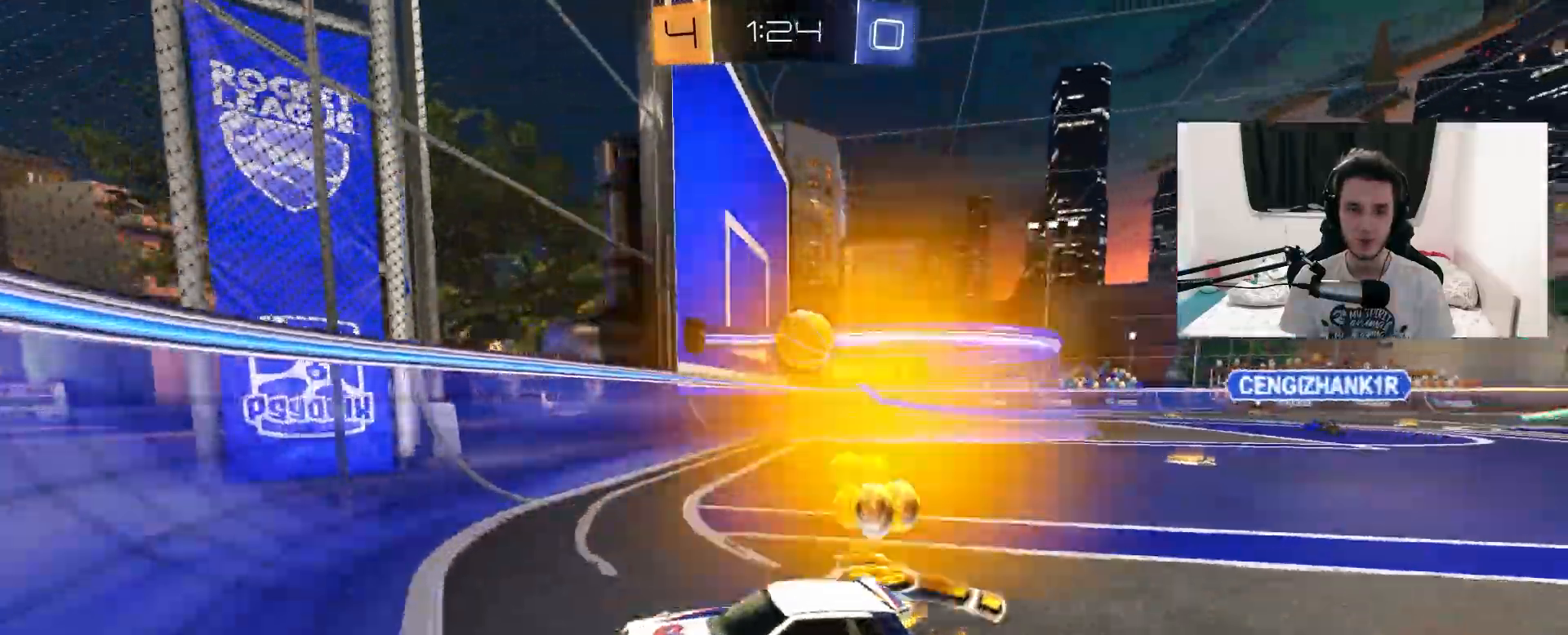
{"dt_ms": 1000, "buttons": ["R2"], "left_stick": "up-right", "right_stick": "center", "events": [[133, "left_stick", "left"], [350, "L2", "down"], [400, "R2", "up"], [417, "left_stick", "right"], [500, "R2", "down"], [583, "CROSS", "down"], [583, "L2", "up"], [600, "SQUARE", "down"], [633, "left_stick", "down-right"], [783, "R1", "down"], [883, "SQUARE", "up"], [933, "CROSS", "up"], [950, "R1", "up"], [1000, "left_stick", "up-right"]]}
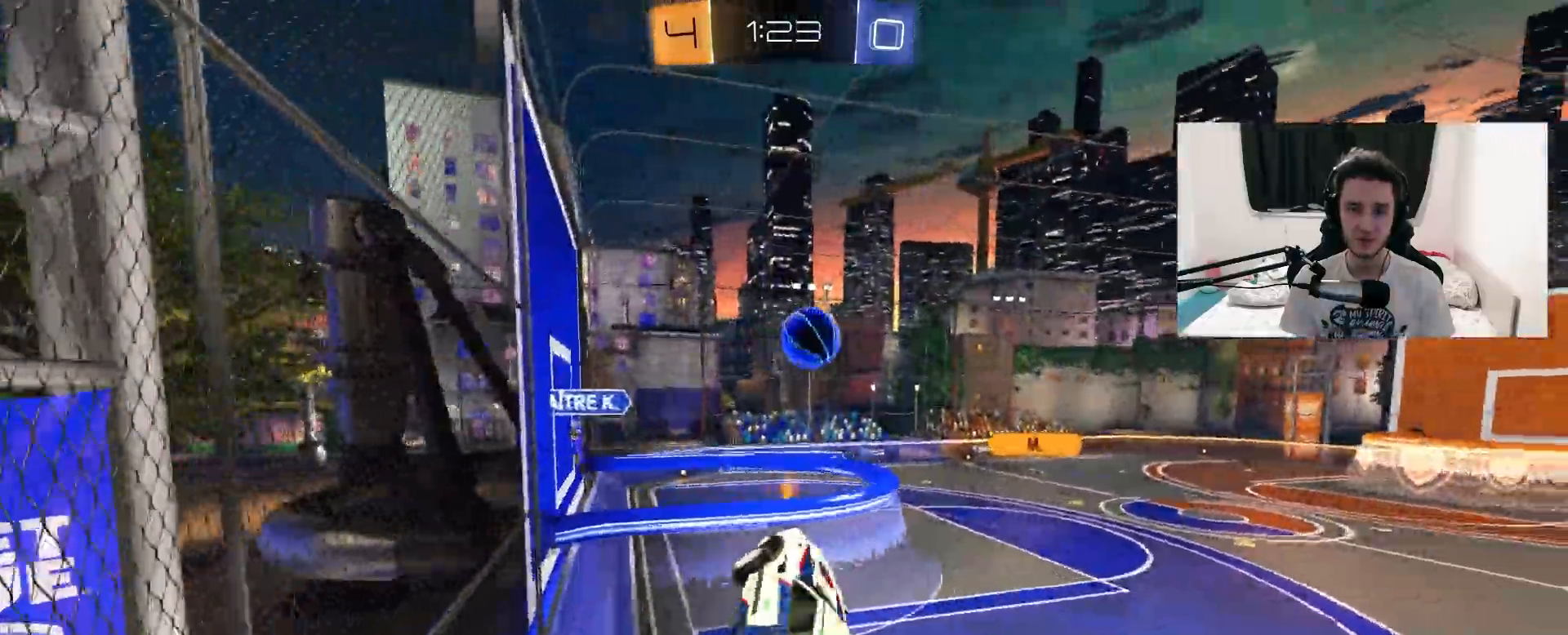
{"dt_ms": 500, "buttons": ["CIRCLE", "R2"], "left_stick": "down", "right_stick": "center", "events": [[50, "L1", "down"], [83, "CROSS", "down"], [83, "R1", "down"], [200, "R1", "up"], [217, "CROSS", "up"], [317, "L1", "up"], [333, "CIRCLE", "down"], [367, "left_stick", "down"]]}
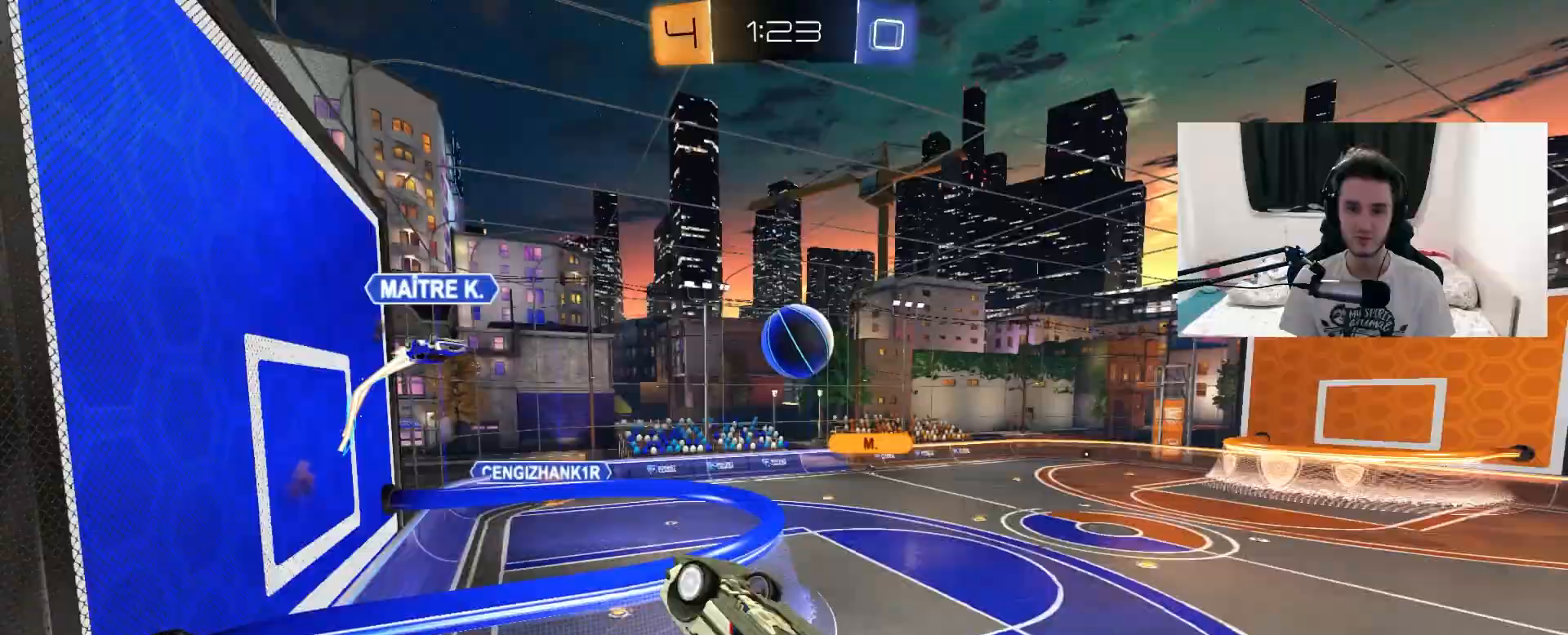
{"dt_ms": 500, "buttons": ["CIRCLE", "R1", "R2"], "left_stick": "right", "right_stick": "center", "events": [[83, "left_stick", "left"], [217, "left_stick", "up"], [267, "left_stick", "up-right"], [317, "CIRCLE", "up"], [383, "left_stick", "right"], [400, "CIRCLE", "down"], [433, "R1", "down"]]}
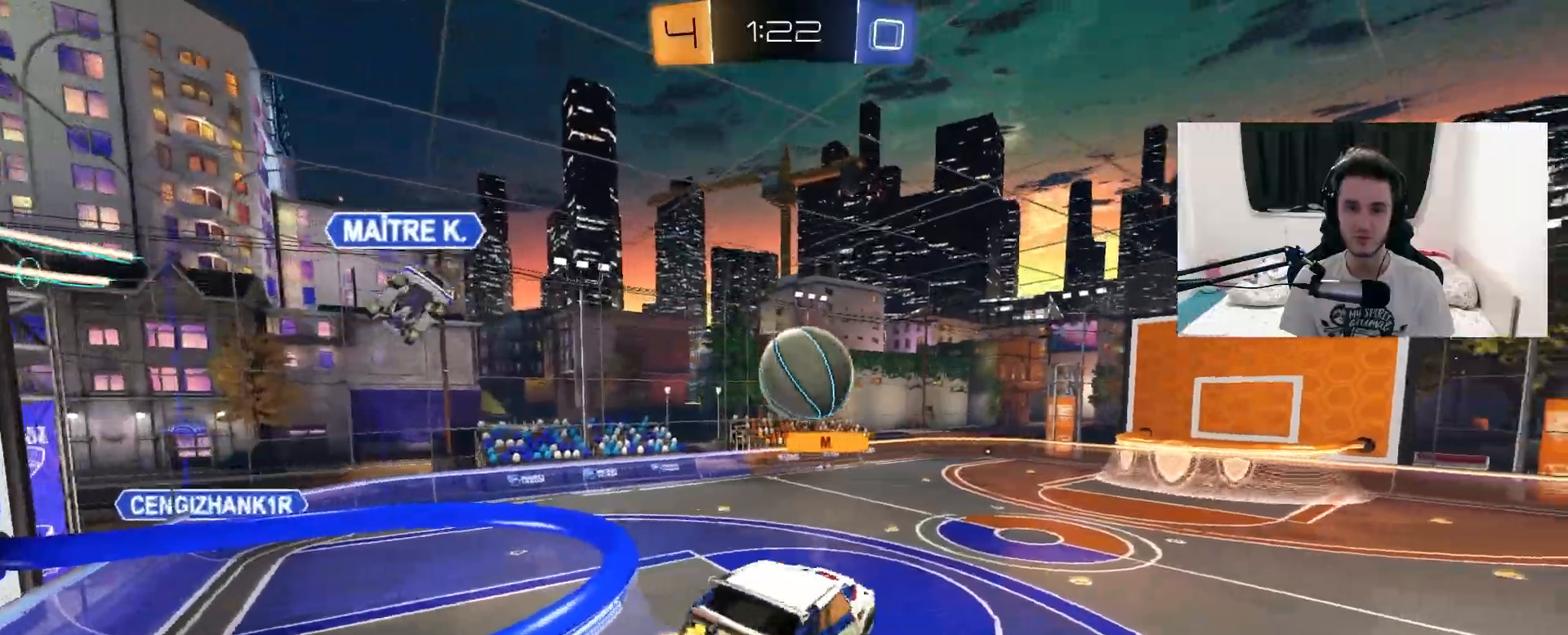
{"dt_ms": 500, "buttons": ["CIRCLE", "R1", "R2"], "left_stick": "up-left", "right_stick": "center", "events": [[33, "left_stick", "down"], [183, "left_stick", "left"], [300, "R1", "up"], [383, "left_stick", "up-left"], [417, "R1", "down"]]}
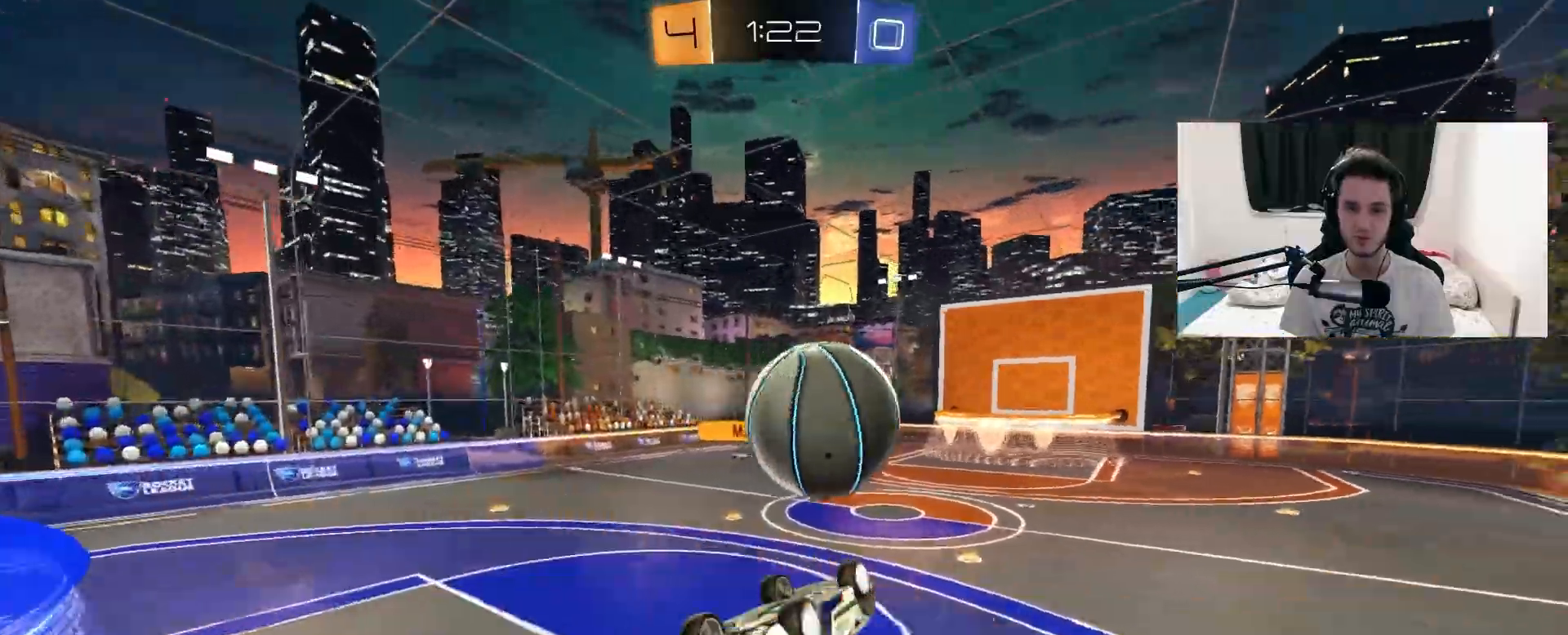
{"dt_ms": 500, "buttons": ["R2"], "left_stick": "left", "right_stick": "center", "events": [[83, "left_stick", "up-right"], [233, "left_stick", "down-right"], [350, "left_stick", "down-left"], [450, "left_stick", "left"], [483, "CIRCLE", "up"], [483, "R1", "up"]]}
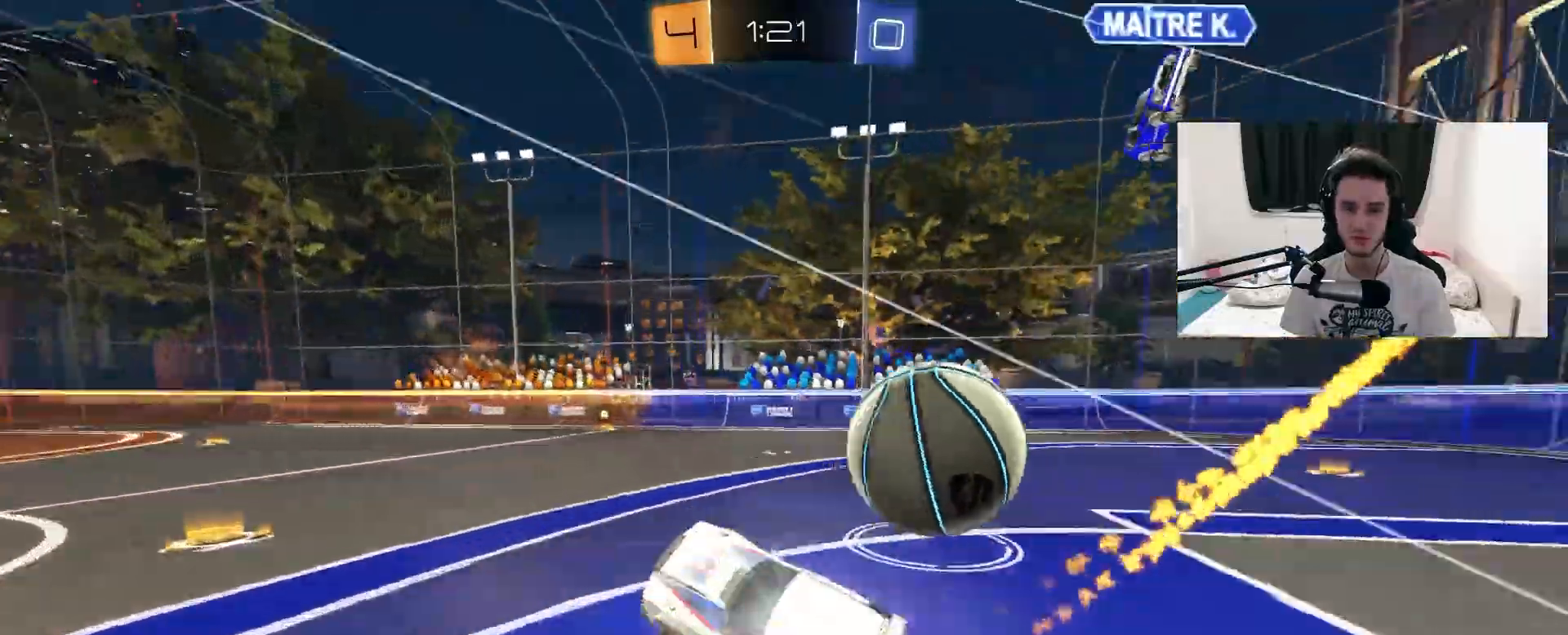
{"dt_ms": 500, "buttons": ["R2"], "left_stick": "center", "right_stick": "center", "events": [[367, "left_stick", "center"]]}
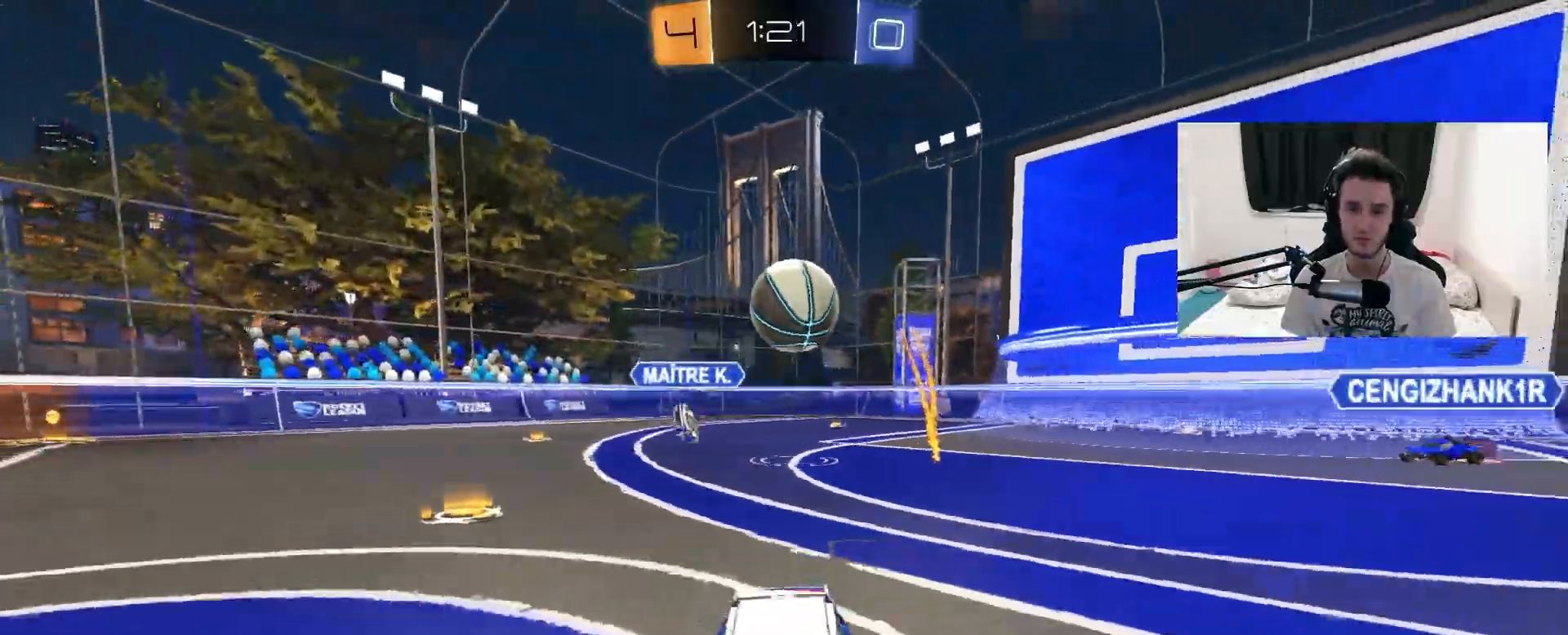
{"dt_ms": 500, "buttons": ["R2"], "left_stick": "center", "right_stick": "center", "events": [[133, "left_stick", "left"], [317, "L1", "down"], [400, "L1", "up"], [400, "left_stick", "center"]]}